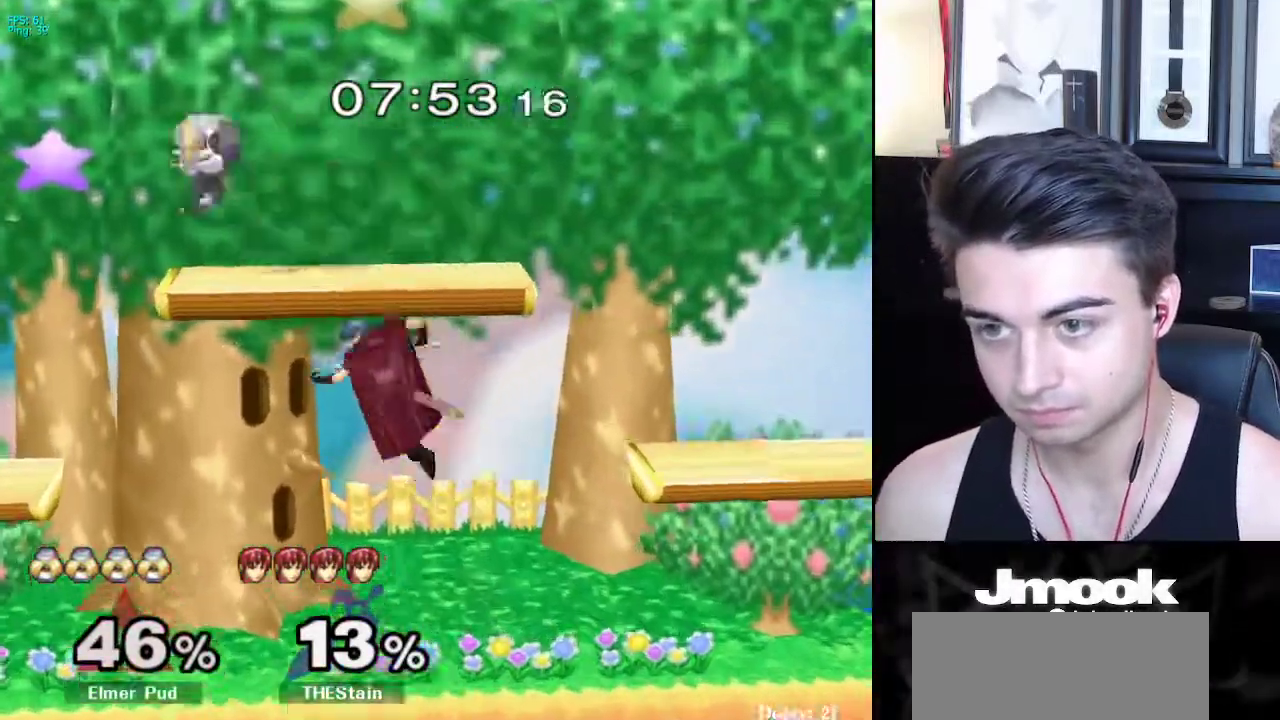
Gameplay with a controller (Nintendo layout); each line is a JSON object with the inputs held at the frame after it. "events" lists button and stick changes between this image and that frame as [ms after this image, input, new state], when the widget could be followed in between. Not read: L3 R3 START.
{"buttons": [], "left_stick": "left", "right_stick": "down", "events": []}
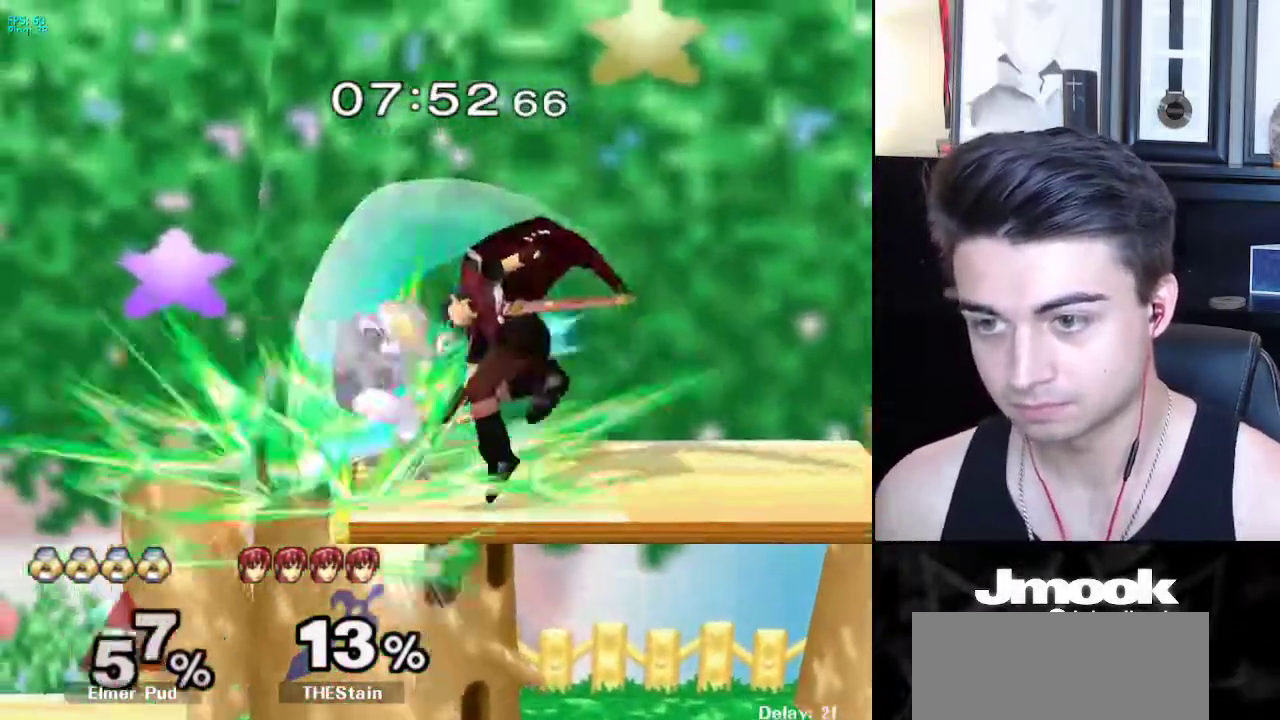
{"buttons": [], "left_stick": "center", "right_stick": "center", "events": [[167, "left_stick", "down"], [250, "right_stick", "center"], [367, "left_stick", "center"]]}
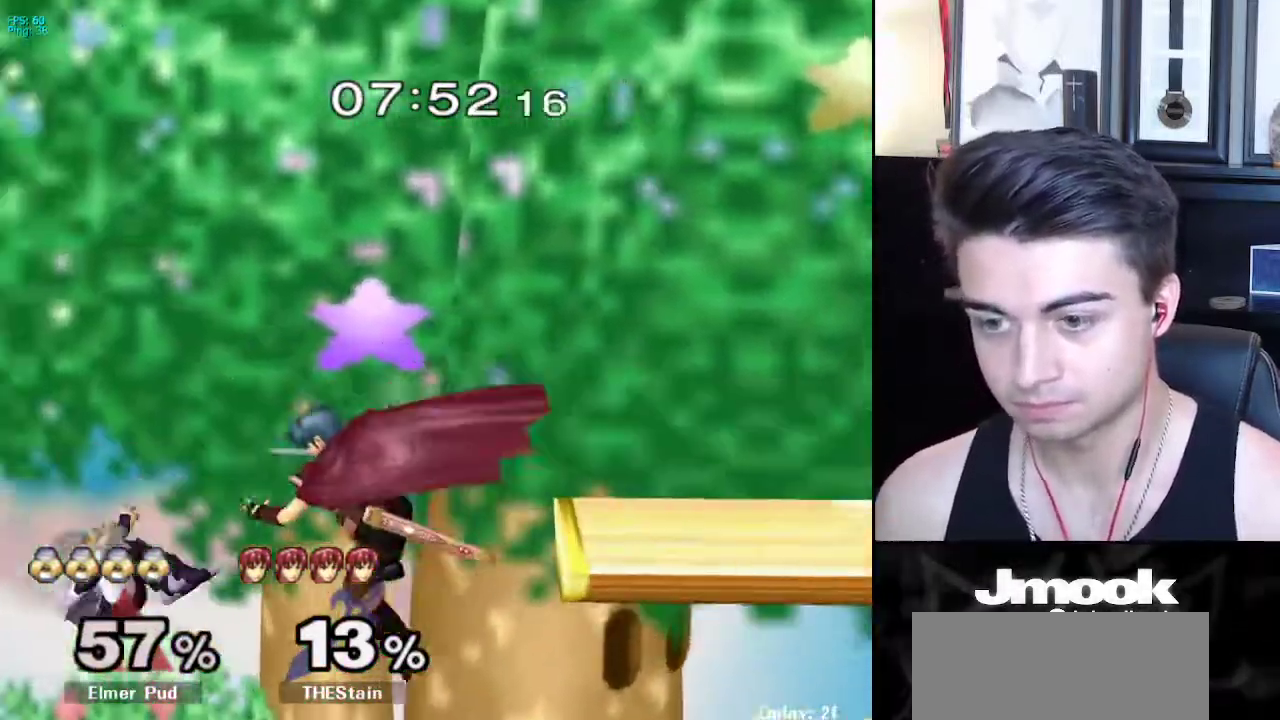
{"buttons": [], "left_stick": "left", "right_stick": "center", "events": [[17, "left_stick", "left"]]}
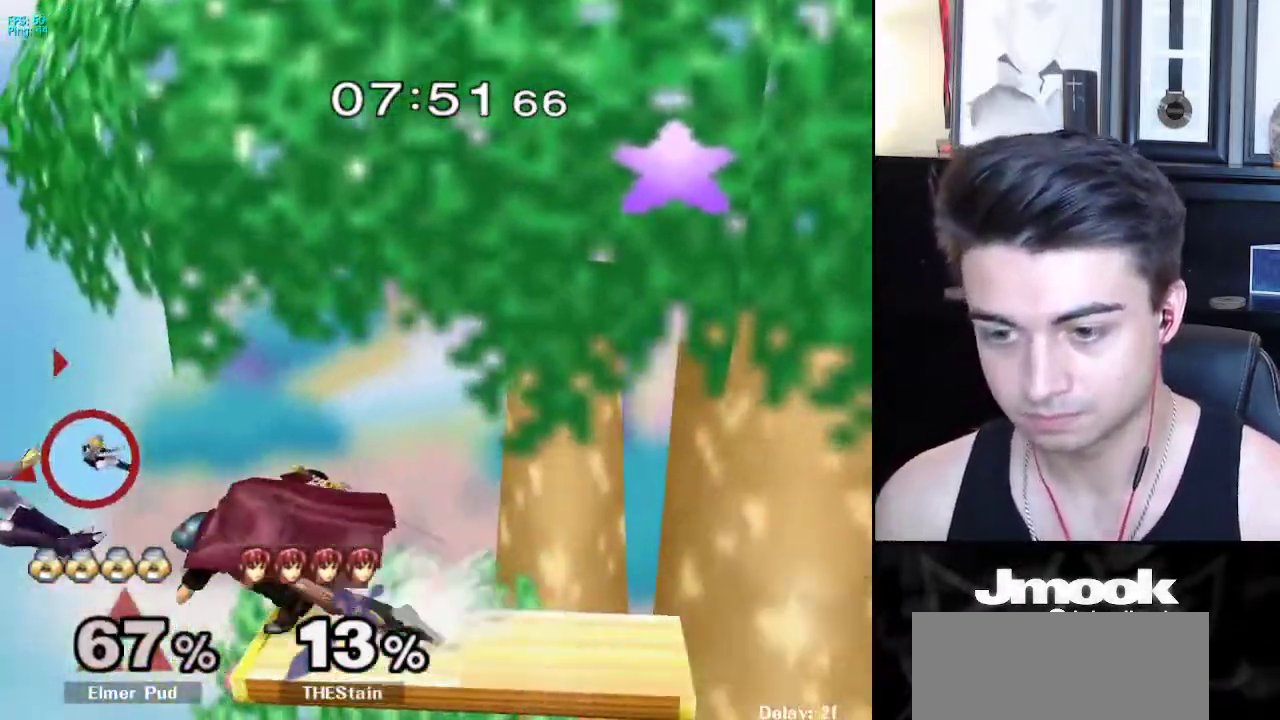
{"buttons": [], "left_stick": "right", "right_stick": "center", "events": [[200, "left_stick", "down-right"], [317, "left_stick", "right"]]}
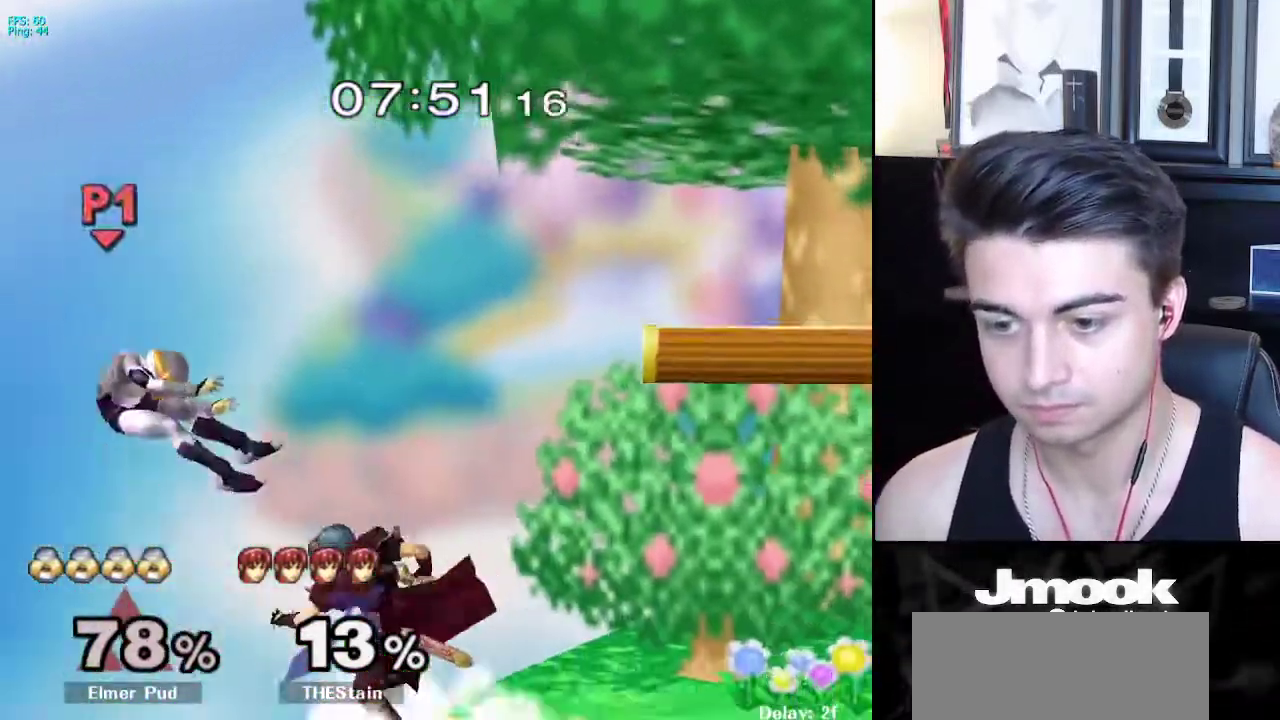
{"buttons": [], "left_stick": "right", "right_stick": "center", "events": []}
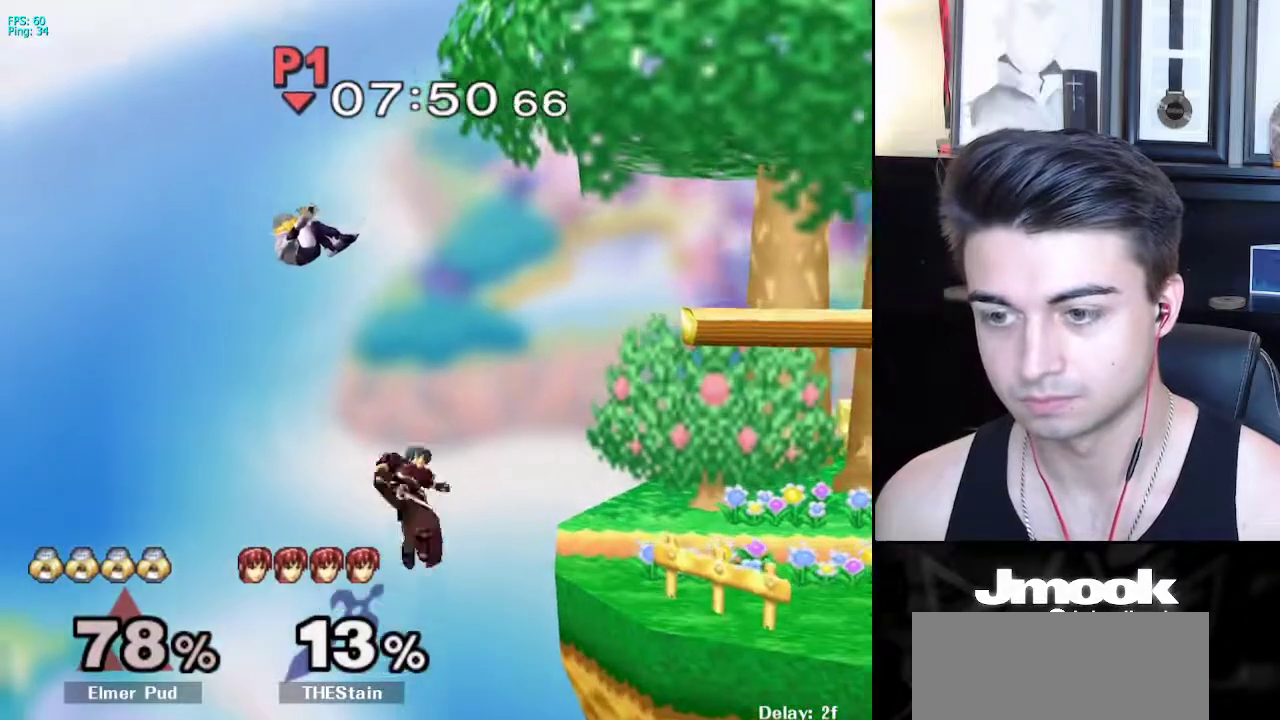
{"buttons": [], "left_stick": "right", "right_stick": "center", "events": [[83, "left_stick", "center"], [233, "left_stick", "right"]]}
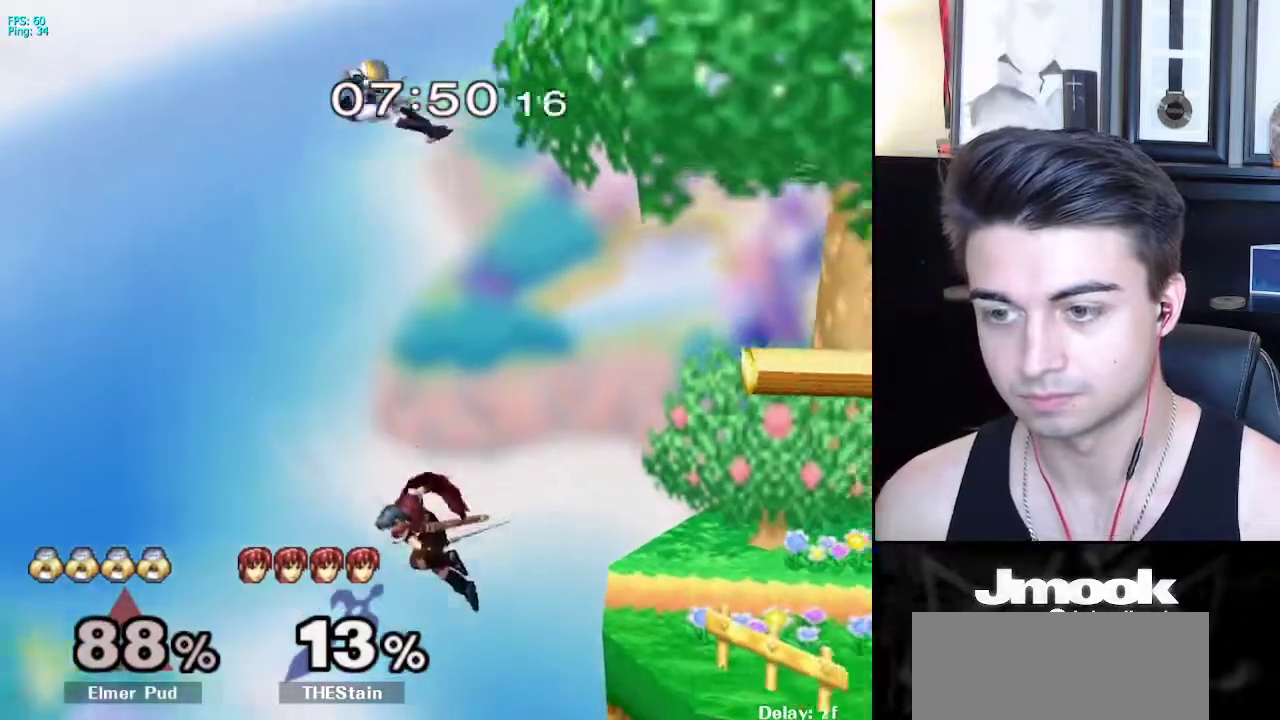
{"buttons": [], "left_stick": "right", "right_stick": "center", "events": []}
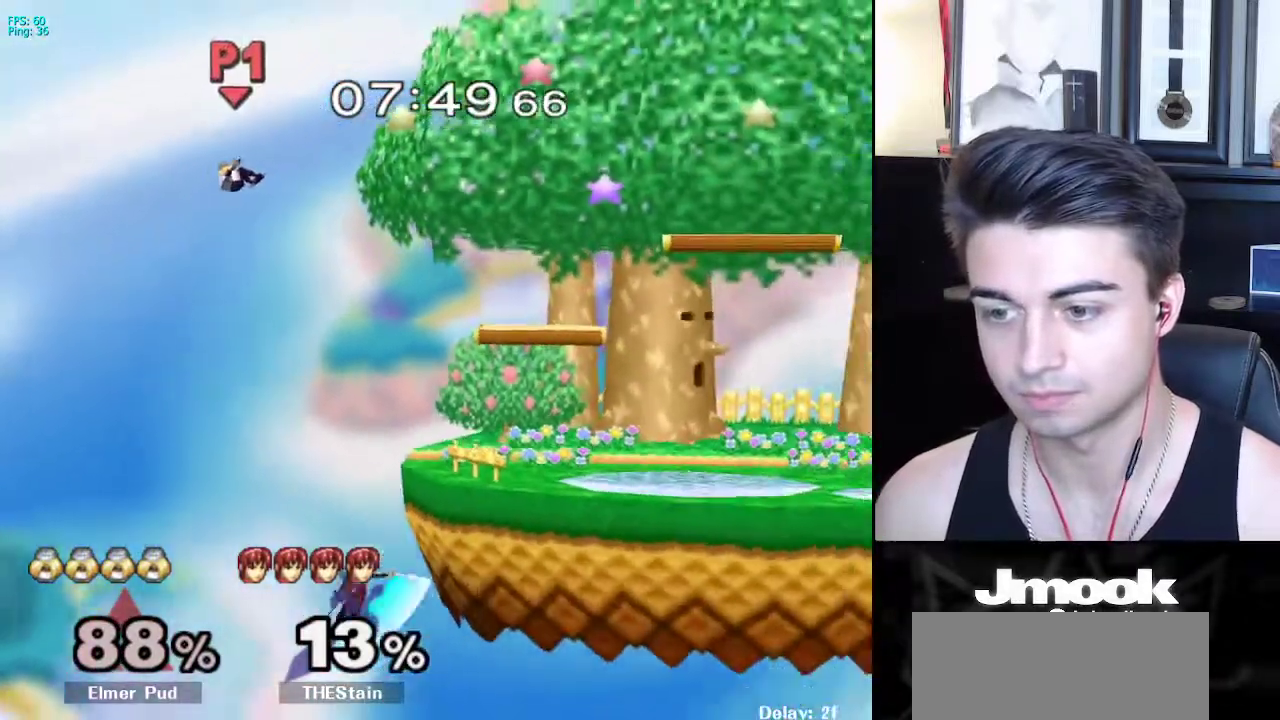
{"buttons": [], "left_stick": "right", "right_stick": "center", "events": [[200, "left_stick", "down-right"], [467, "left_stick", "right"]]}
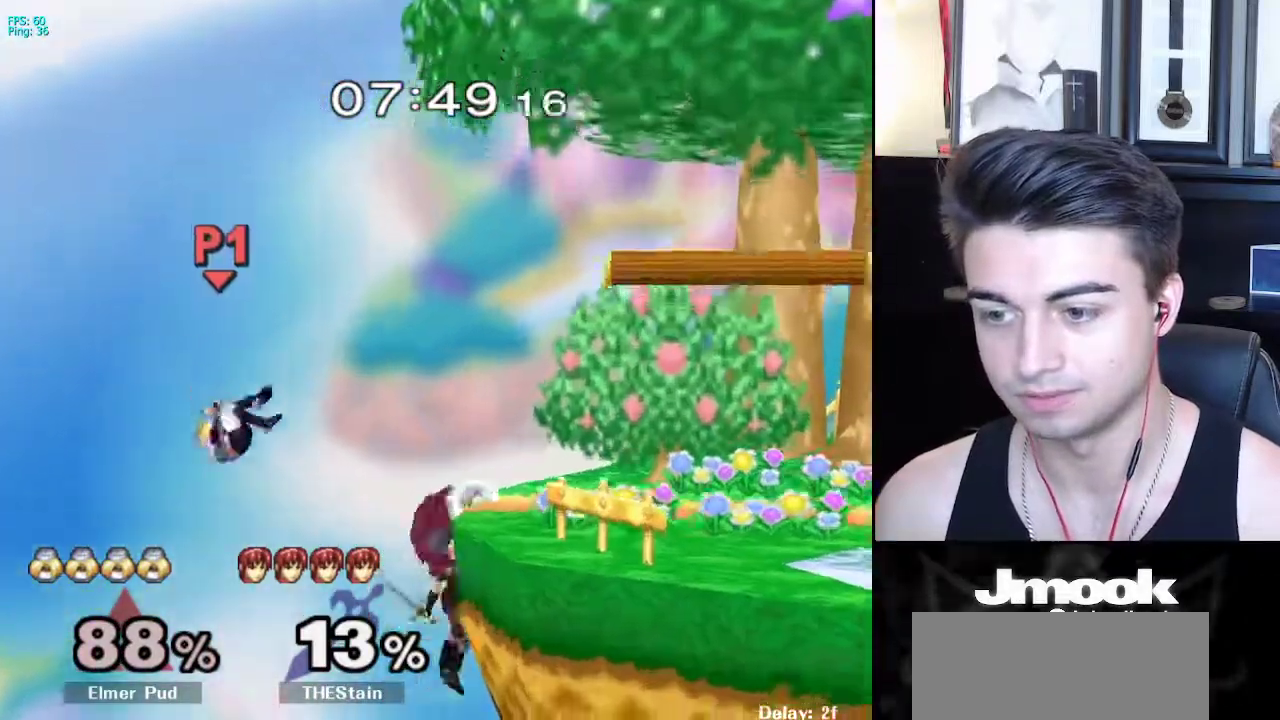
{"buttons": ["X"], "left_stick": "right", "right_stick": "center", "events": [[433, "X", "down"]]}
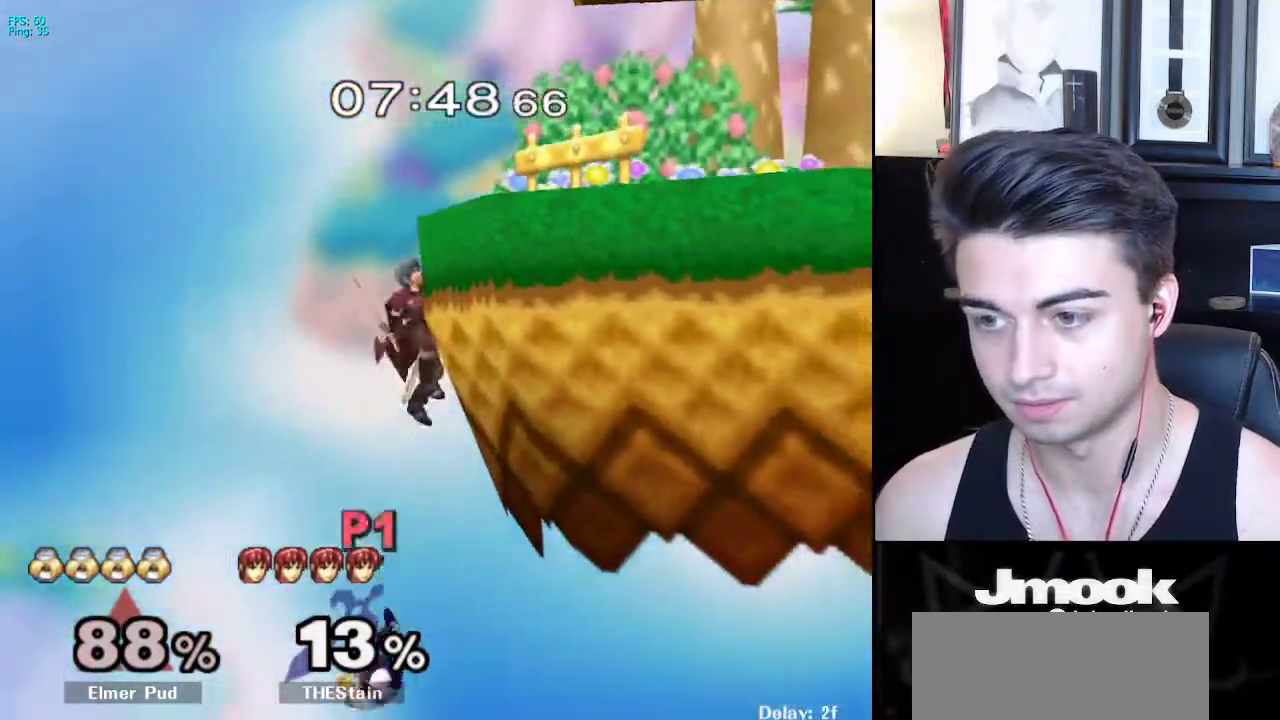
{"buttons": [], "left_stick": "up", "right_stick": "center", "events": [[17, "X", "up"], [167, "left_stick", "up-right"], [350, "left_stick", "center"], [467, "left_stick", "up"]]}
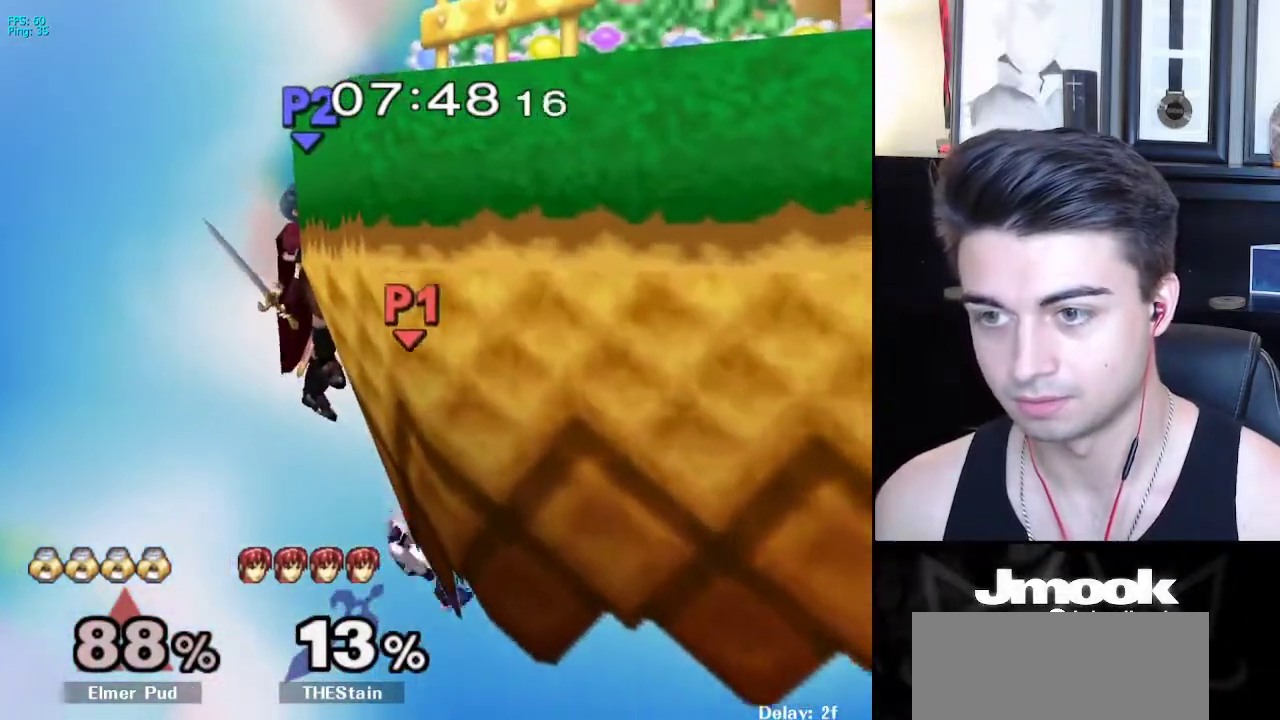
{"buttons": [], "left_stick": "up-left", "right_stick": "center", "events": [[83, "B", "down"], [133, "left_stick", "up-left"], [467, "B", "up"]]}
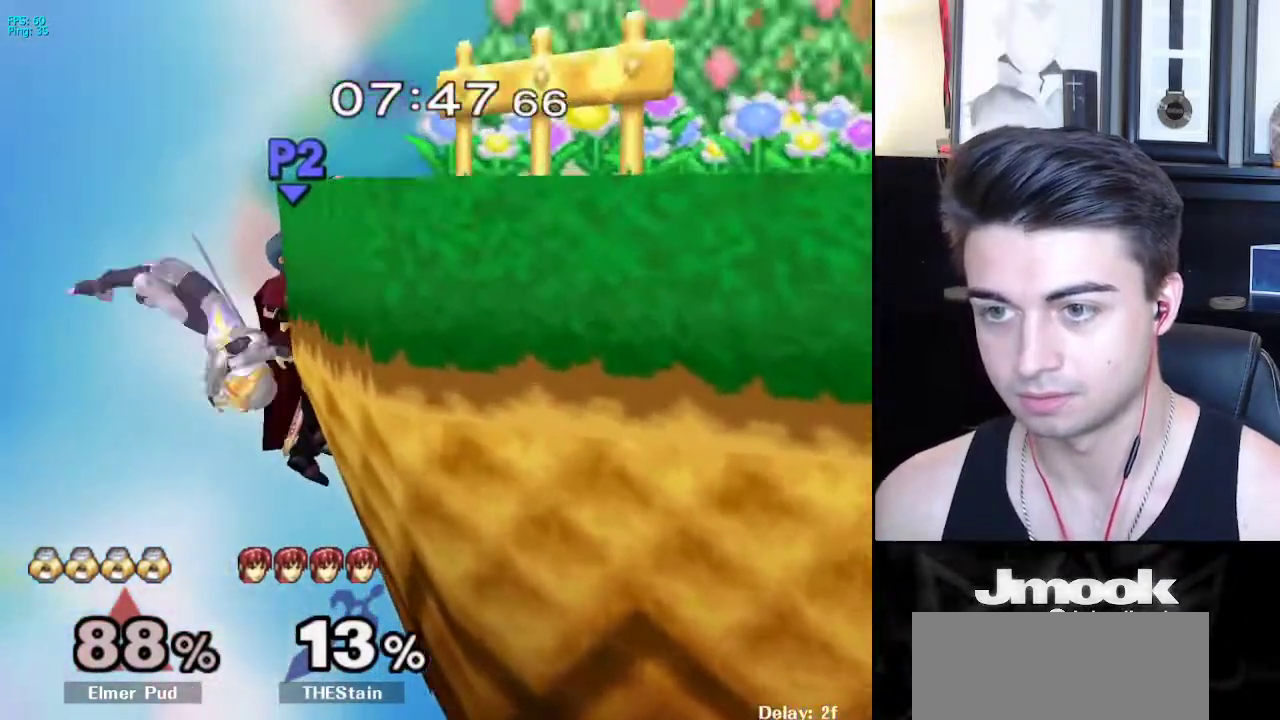
{"buttons": [], "left_stick": "up-right", "right_stick": "center", "events": [[67, "left_stick", "up-right"]]}
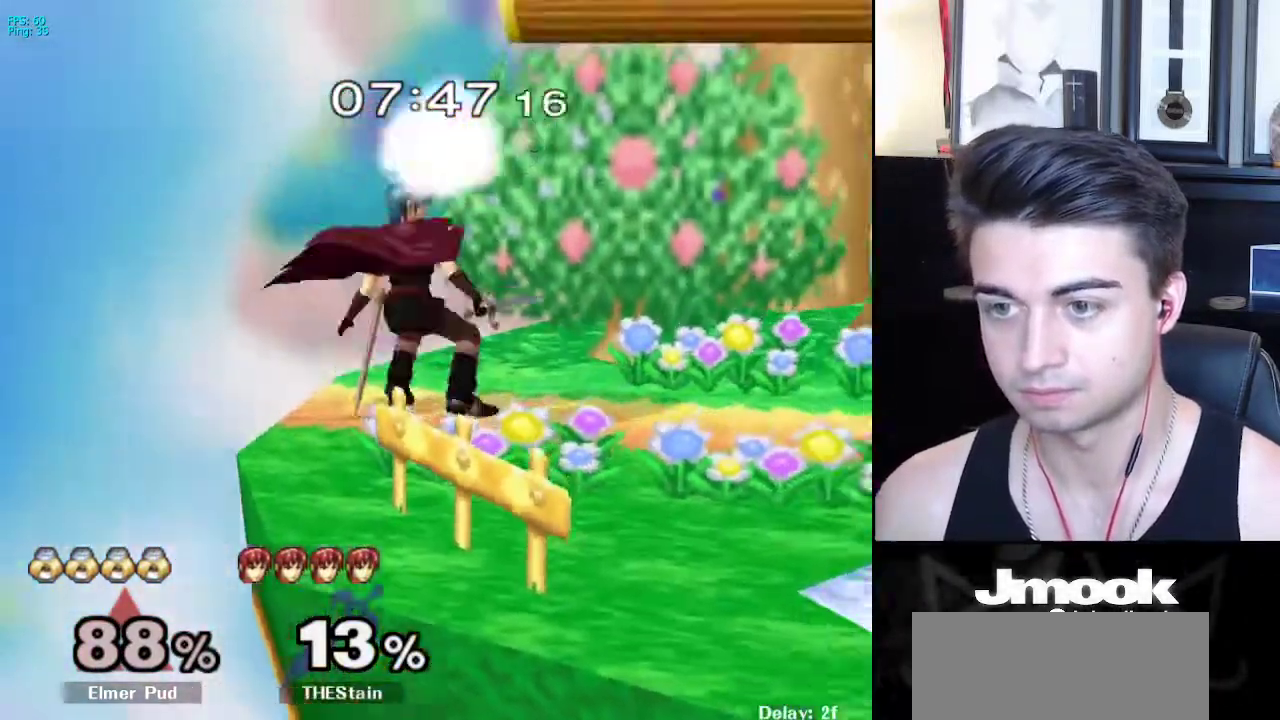
{"buttons": [], "left_stick": "up-right", "right_stick": "down", "events": [[317, "right_stick", "down"]]}
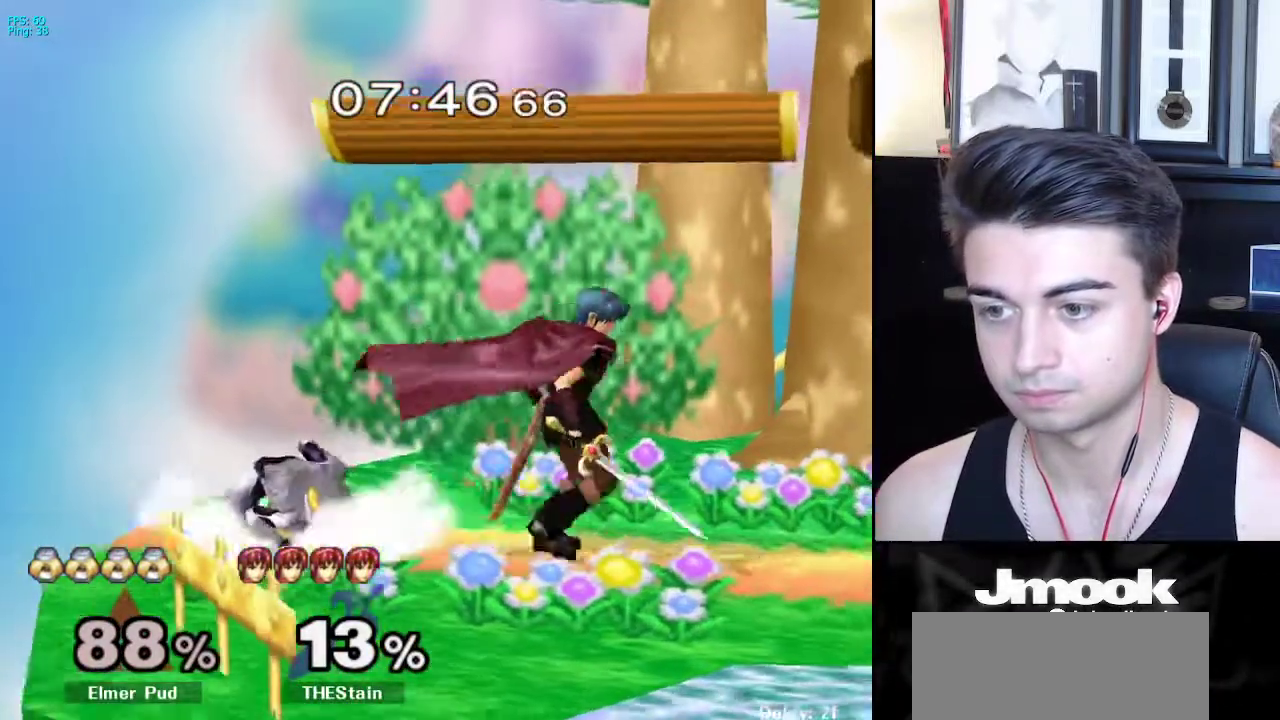
{"buttons": ["R1"], "left_stick": "down-left", "right_stick": "down", "events": [[17, "left_stick", "up"], [117, "left_stick", "down-left"], [150, "R1", "down"]]}
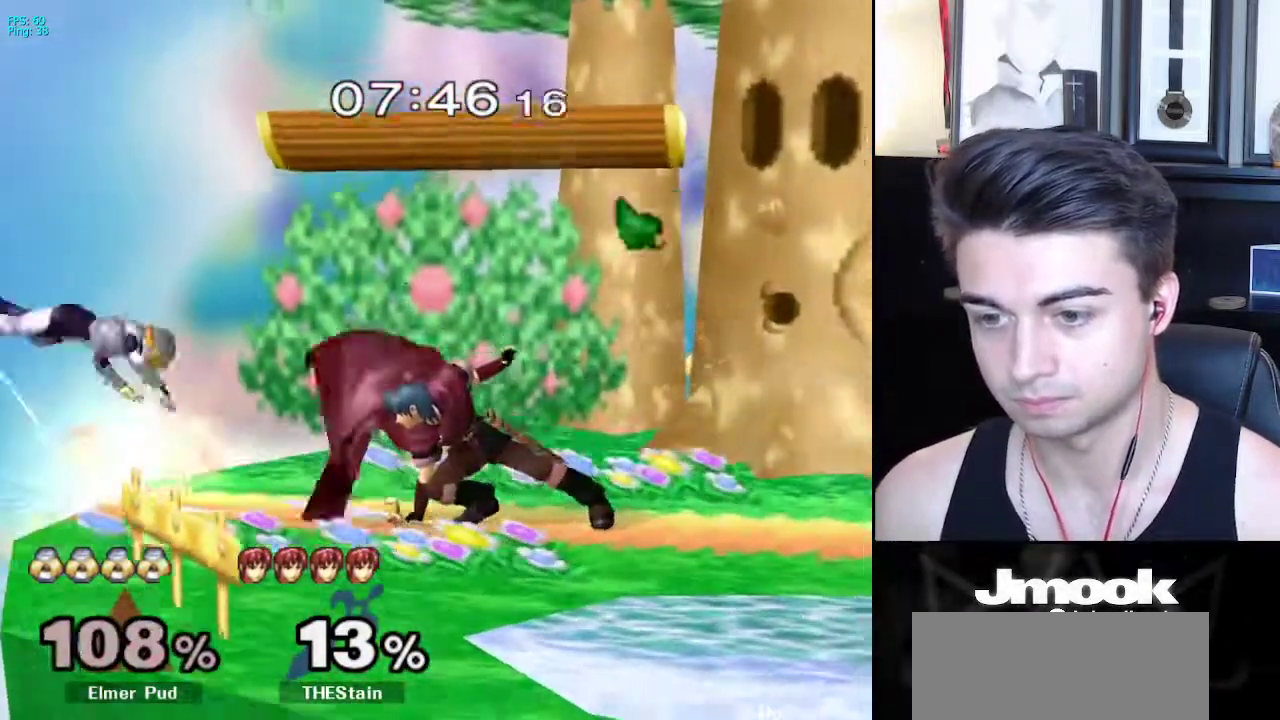
{"buttons": [], "left_stick": "center", "right_stick": "center", "events": [[83, "R1", "up"], [117, "left_stick", "center"], [350, "right_stick", "center"]]}
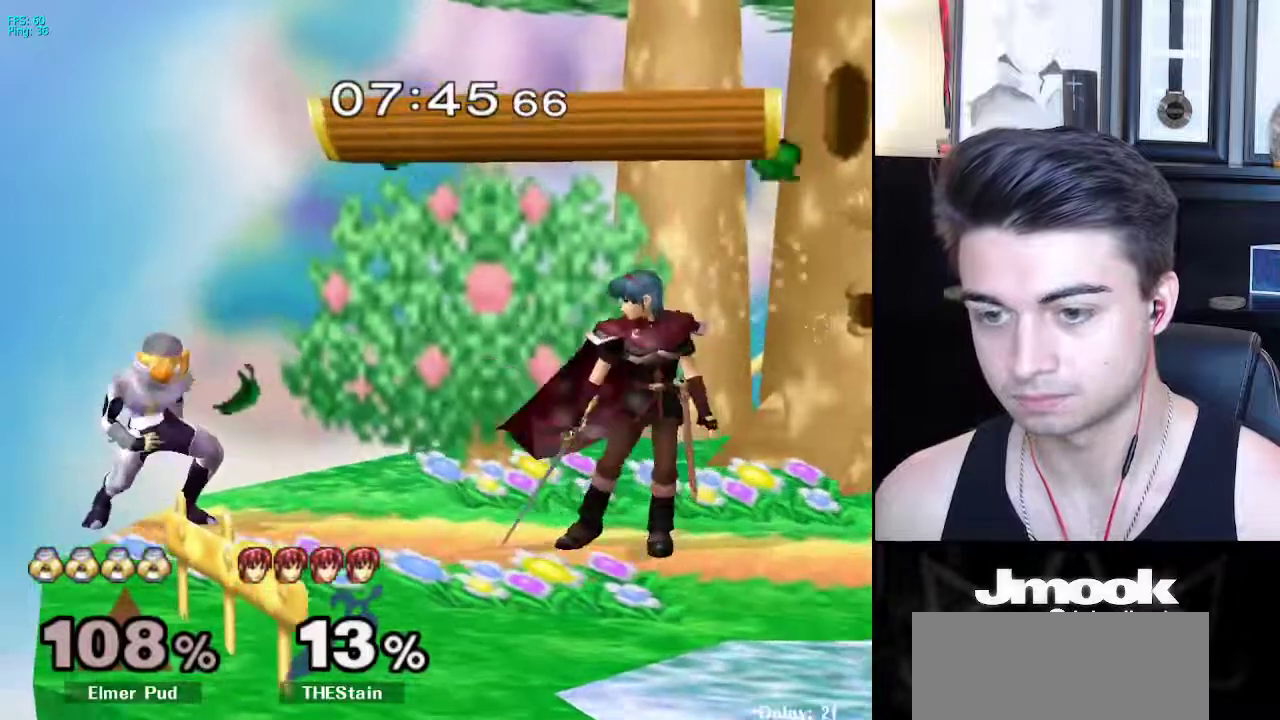
{"buttons": ["X"], "left_stick": "down-right", "right_stick": "center", "events": [[83, "left_stick", "down"], [183, "left_stick", "center"], [383, "left_stick", "down-right"], [417, "X", "down"]]}
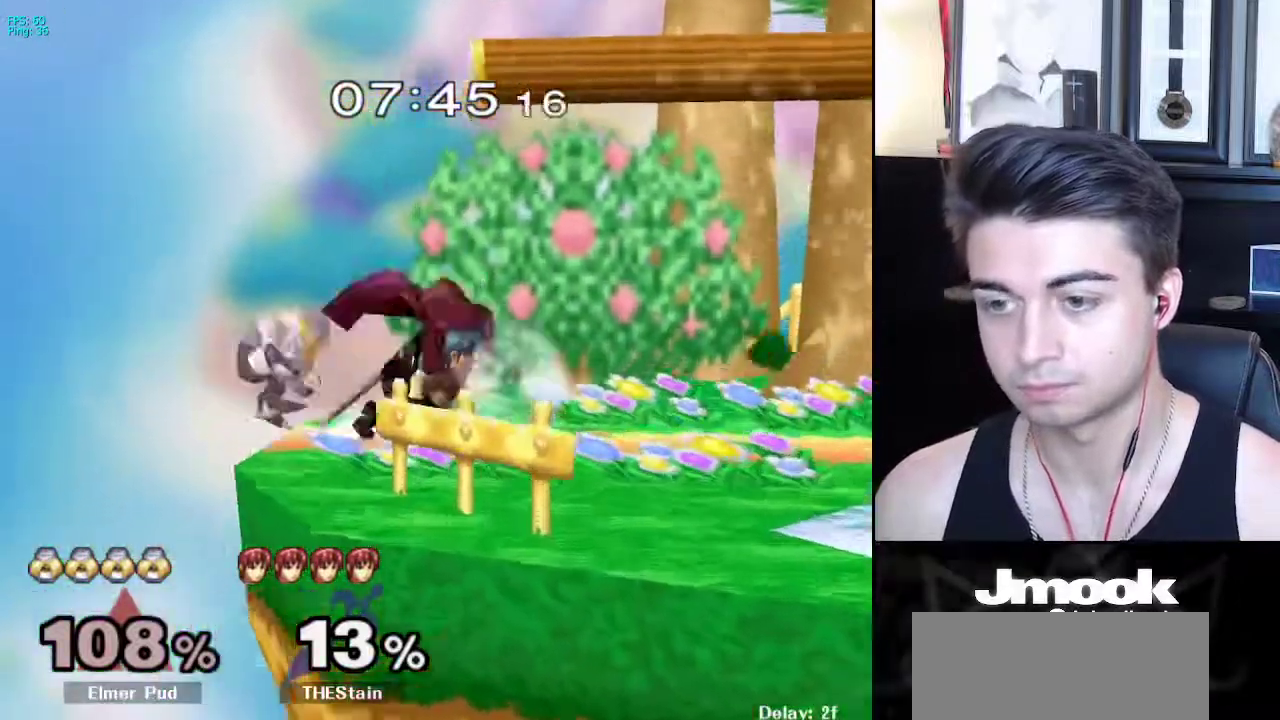
{"buttons": [], "left_stick": "center", "right_stick": "center"}
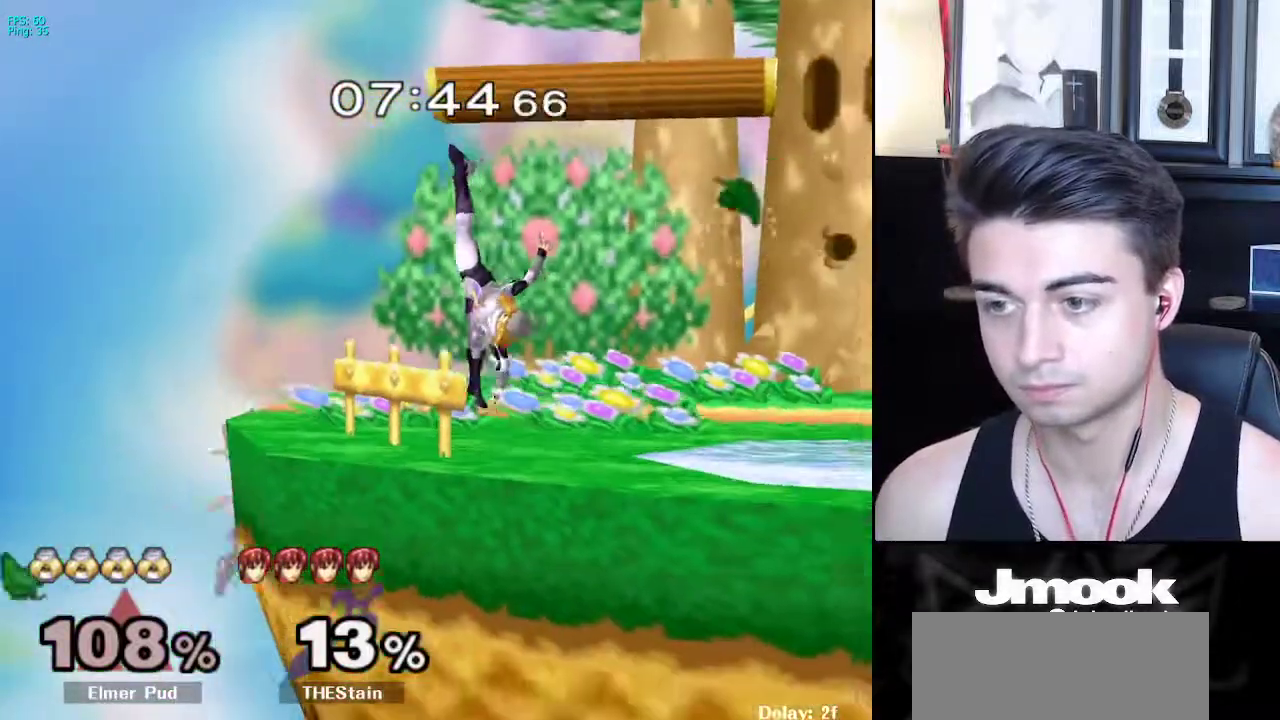
{"buttons": ["L1"], "left_stick": "center", "right_stick": "center", "events": [[83, "left_stick", "down"], [100, "L1", "down"], [283, "left_stick", "center"]]}
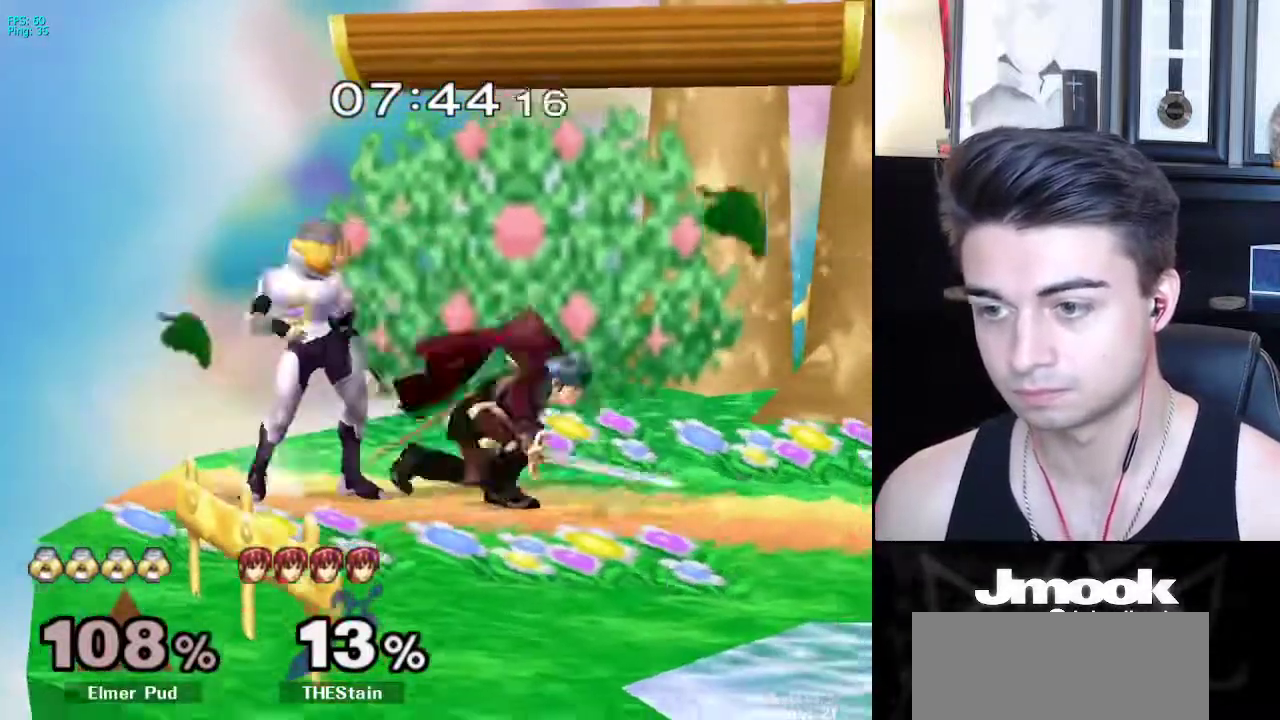
{"buttons": [], "left_stick": "center", "right_stick": "center", "events": [[17, "A", "down"], [117, "A", "up"], [150, "left_stick", "left"], [300, "left_stick", "center"], [350, "L1", "up"]]}
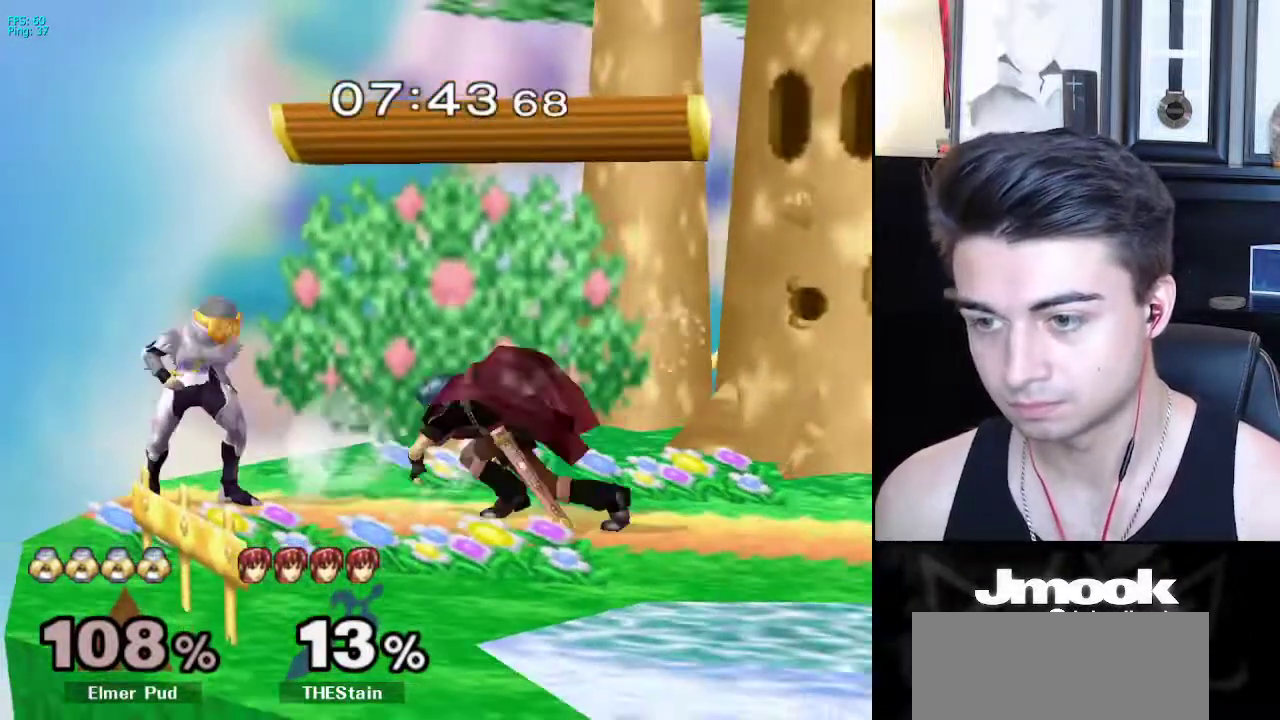
{"buttons": [], "left_stick": "right", "right_stick": "center", "events": [[83, "left_stick", "down"], [383, "left_stick", "right"]]}
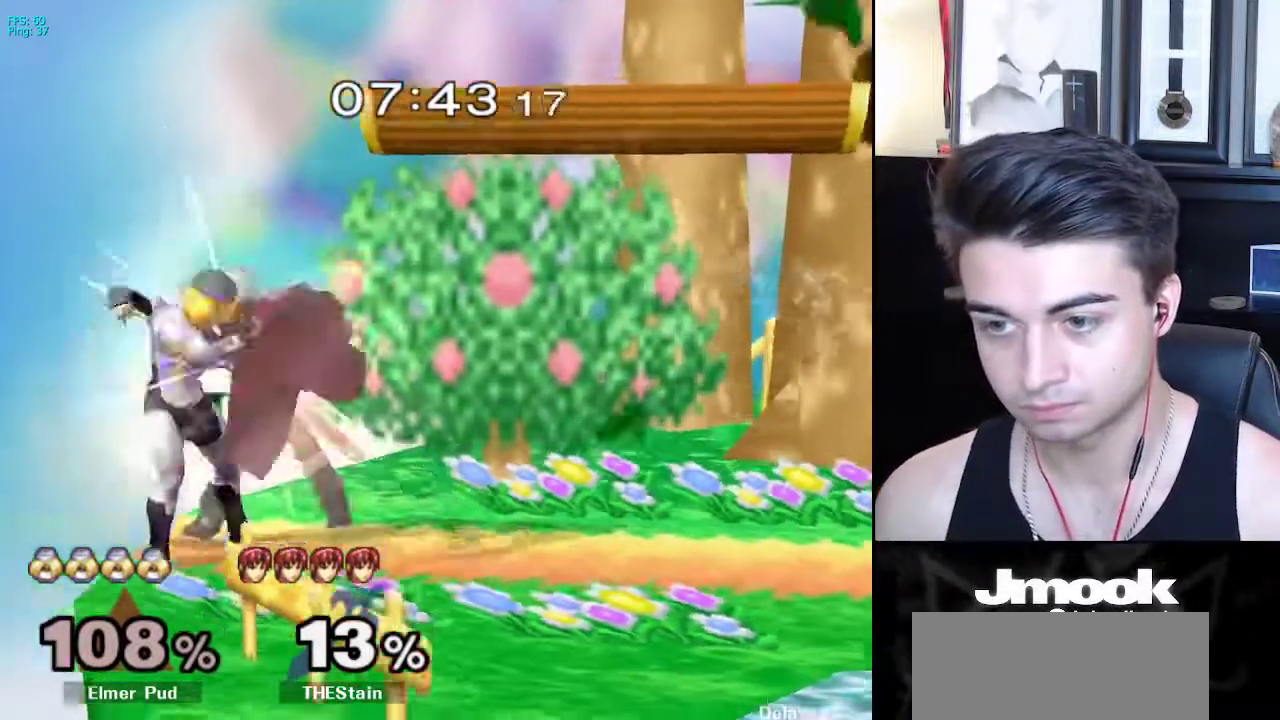
{"buttons": [], "left_stick": "down", "right_stick": "center", "events": [[200, "left_stick", "down"]]}
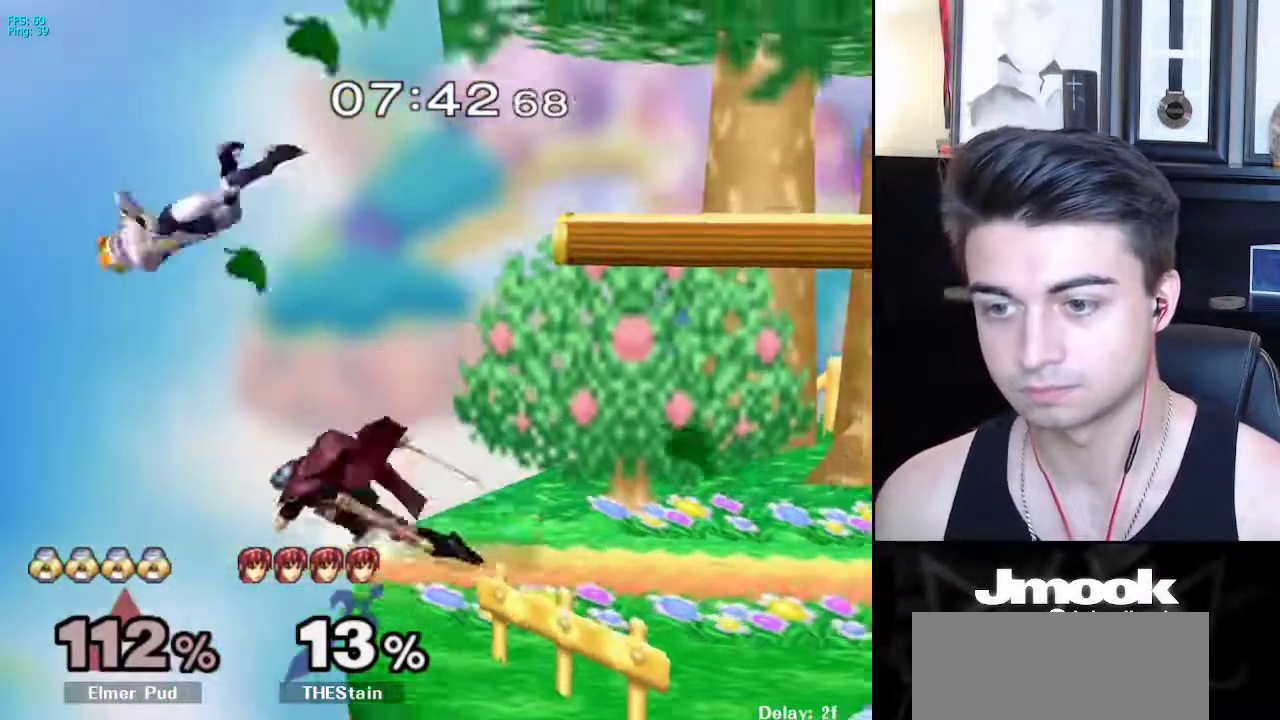
{"buttons": [], "left_stick": "right", "right_stick": "center", "events": [[217, "left_stick", "right"]]}
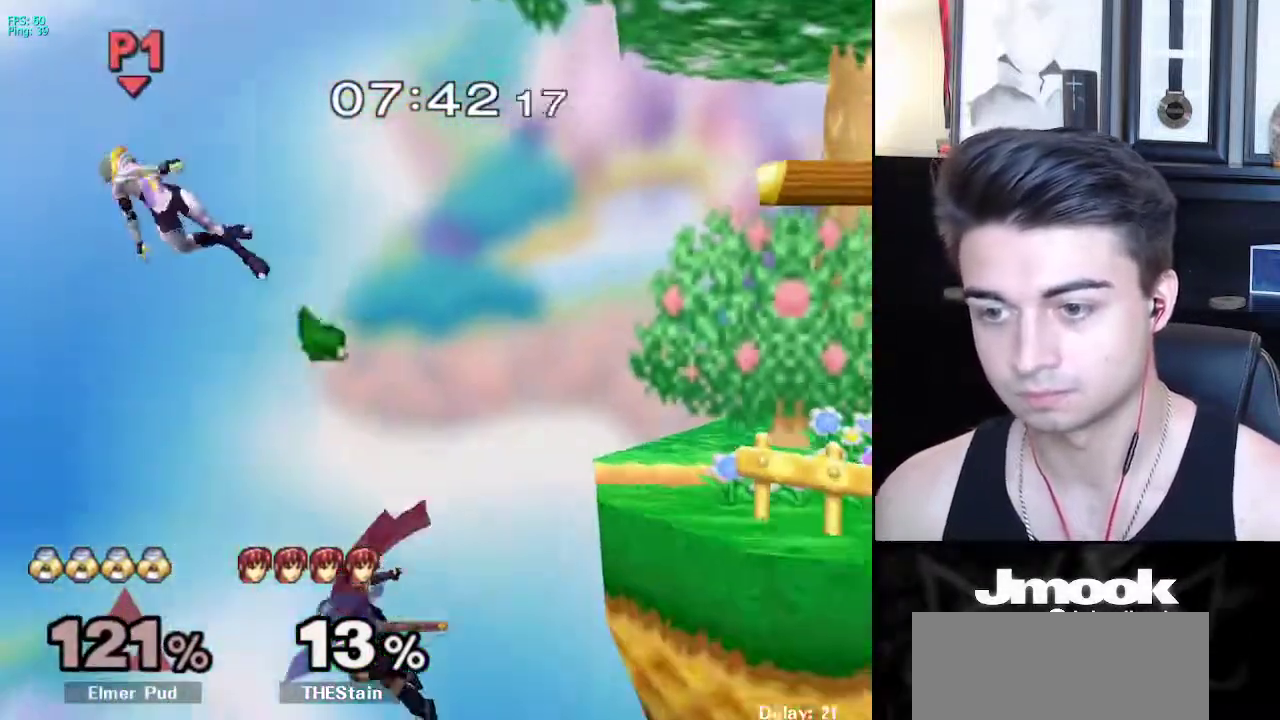
{"buttons": [], "left_stick": "right", "right_stick": "center", "events": []}
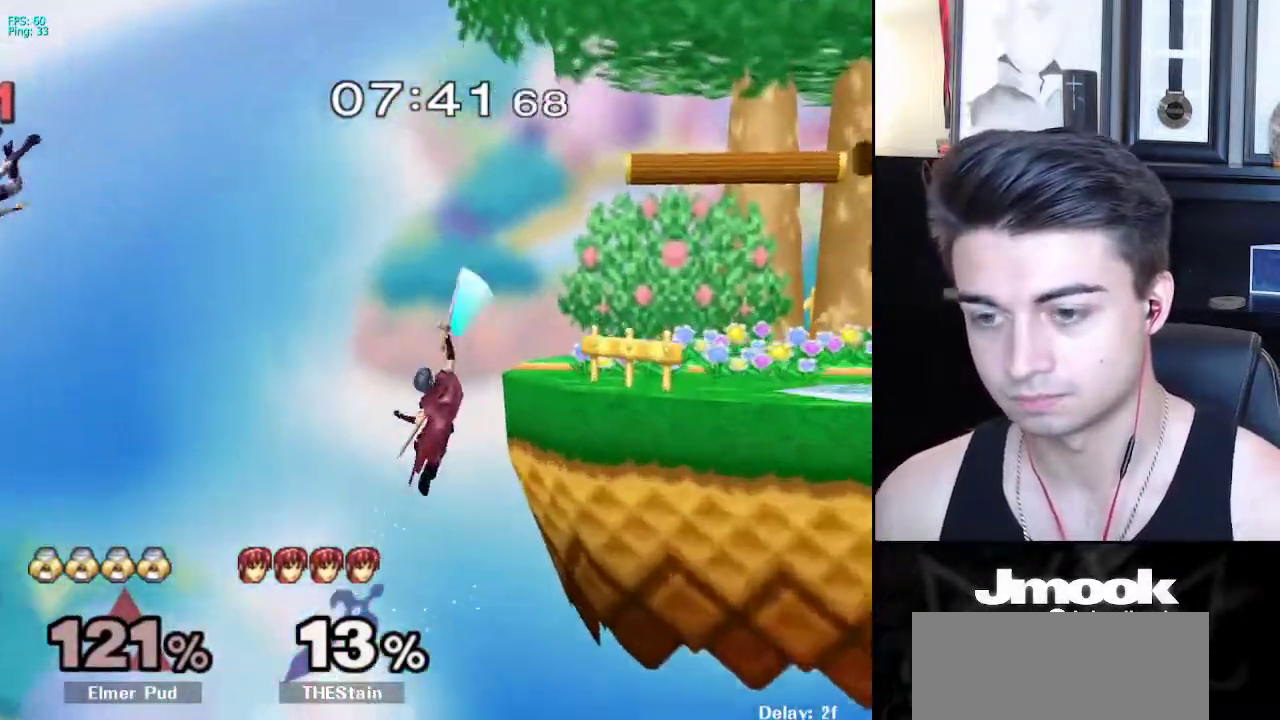
{"buttons": [], "left_stick": "right", "right_stick": "center", "events": []}
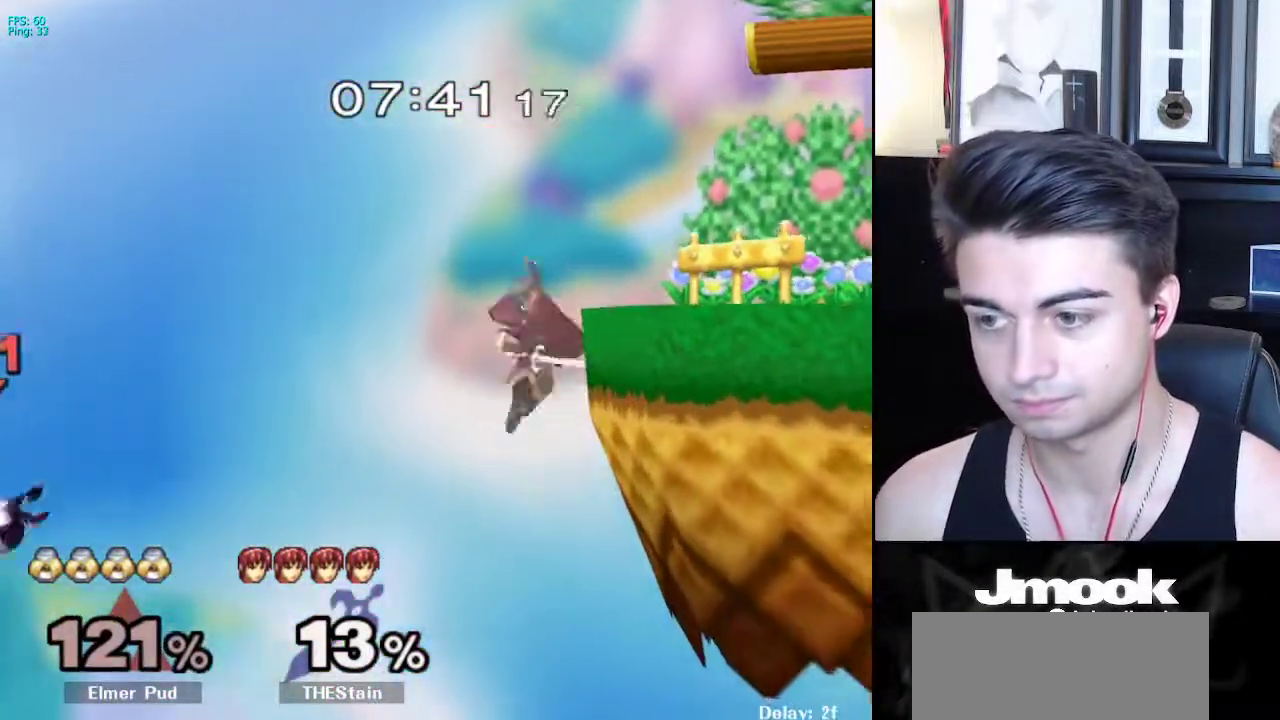
{"buttons": [], "left_stick": "right", "right_stick": "center", "events": [[250, "X", "down"], [367, "X", "up"]]}
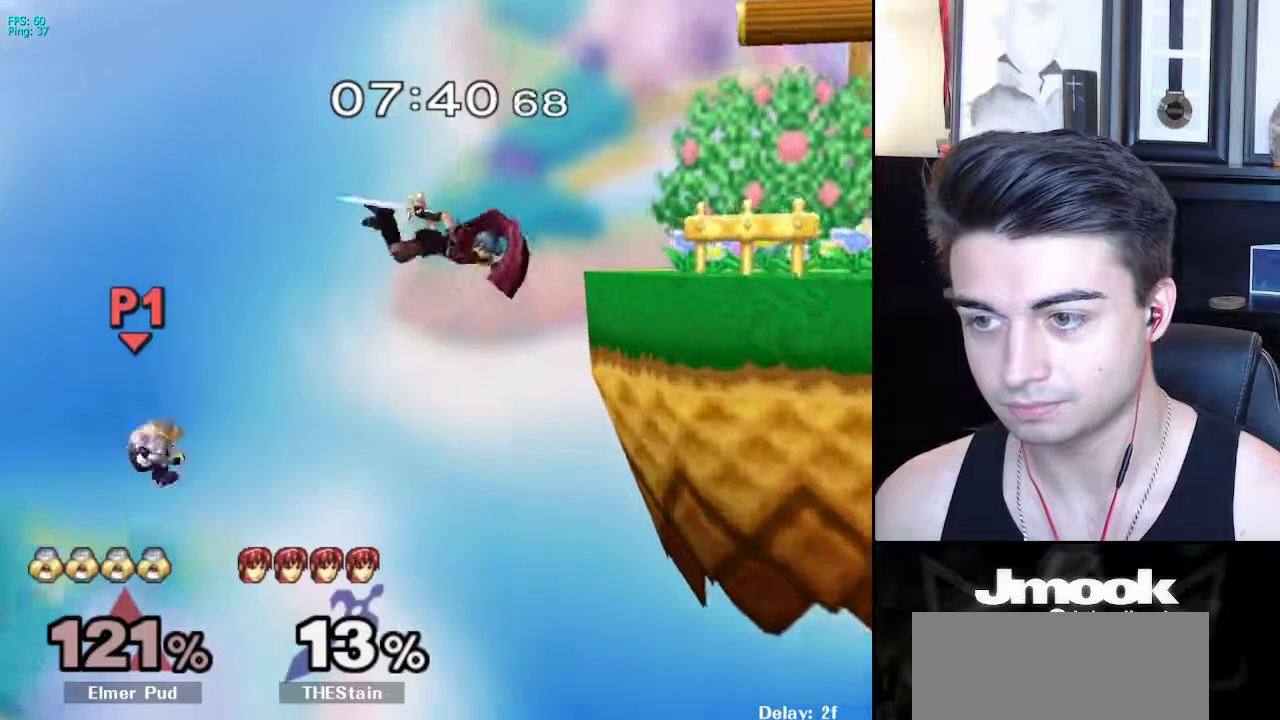
{"buttons": [], "left_stick": "up-right", "right_stick": "center", "events": [[233, "left_stick", "up-right"]]}
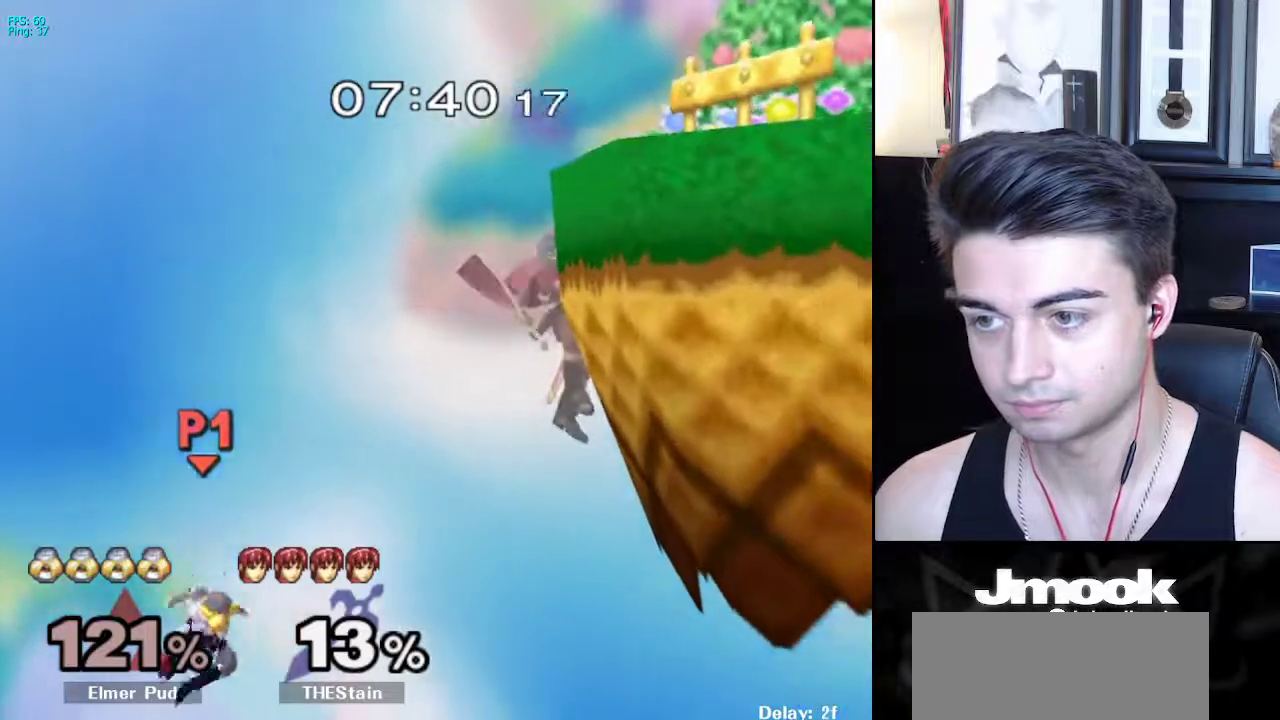
{"buttons": [], "left_stick": "up-right", "right_stick": "center", "events": [[17, "B", "down"], [233, "B", "up"]]}
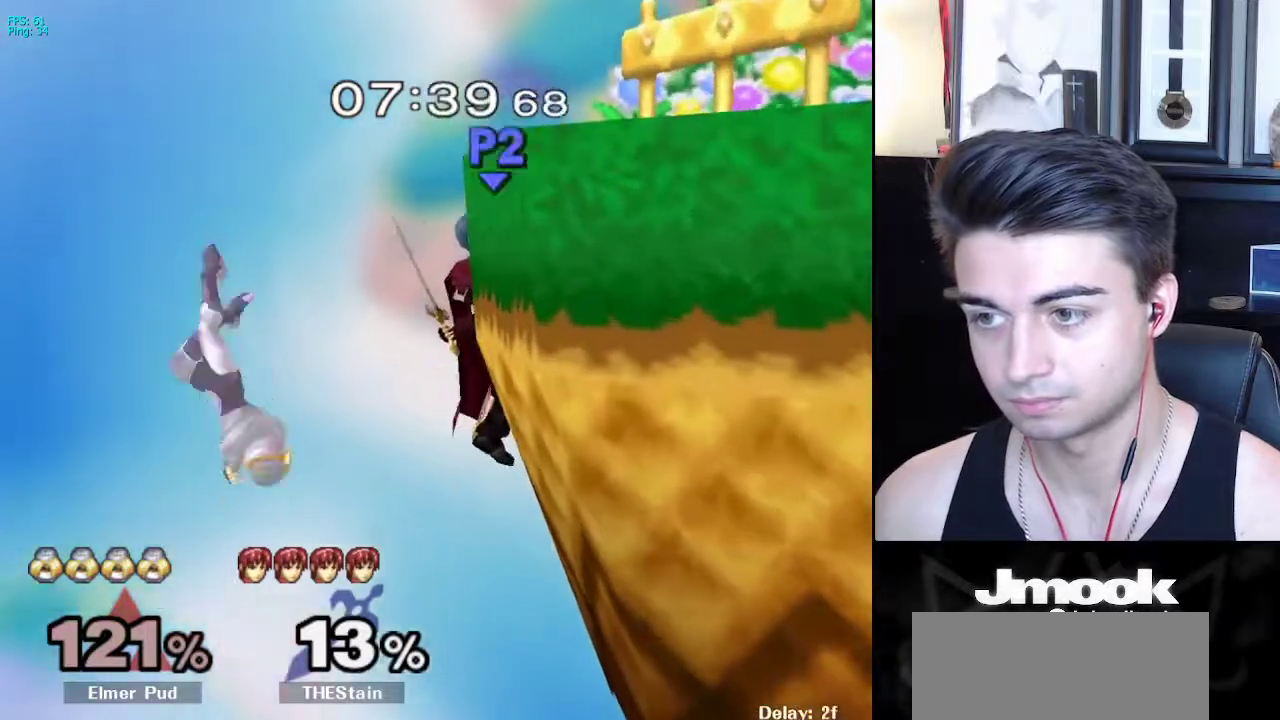
{"buttons": [], "left_stick": "up-right", "right_stick": "center", "events": []}
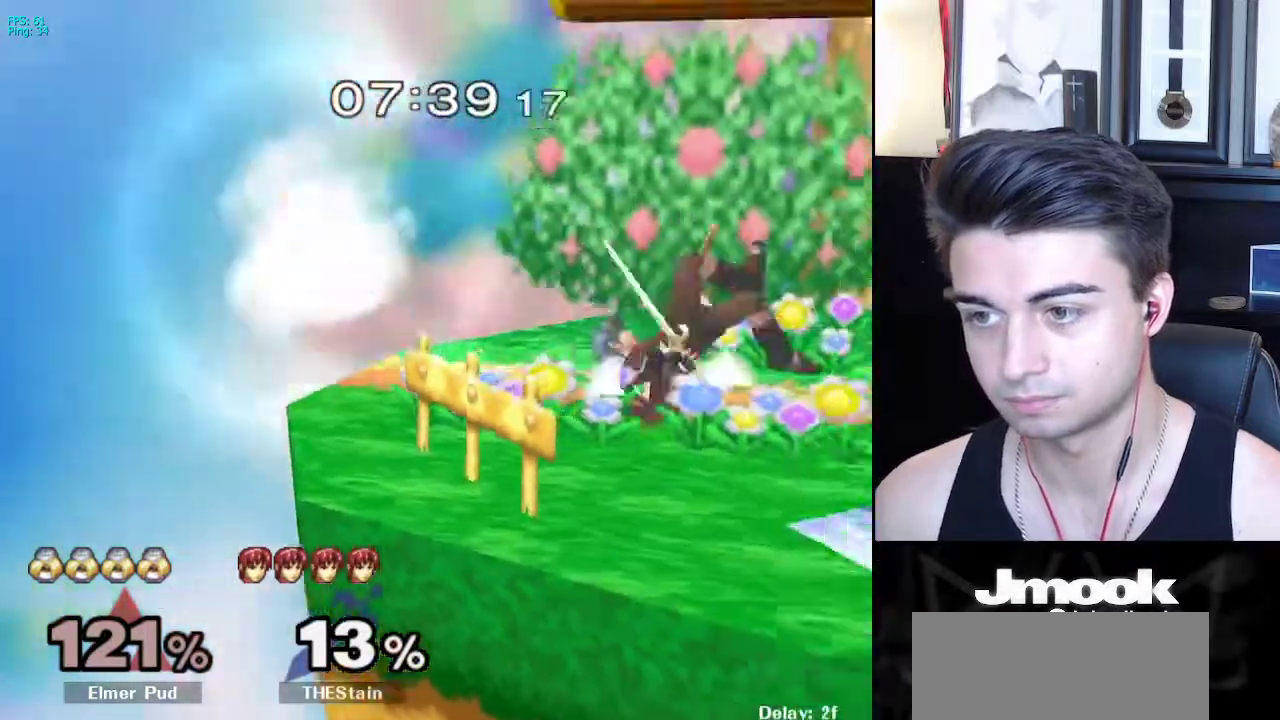
{"buttons": [], "left_stick": "center", "right_stick": "center", "events": [[183, "left_stick", "center"]]}
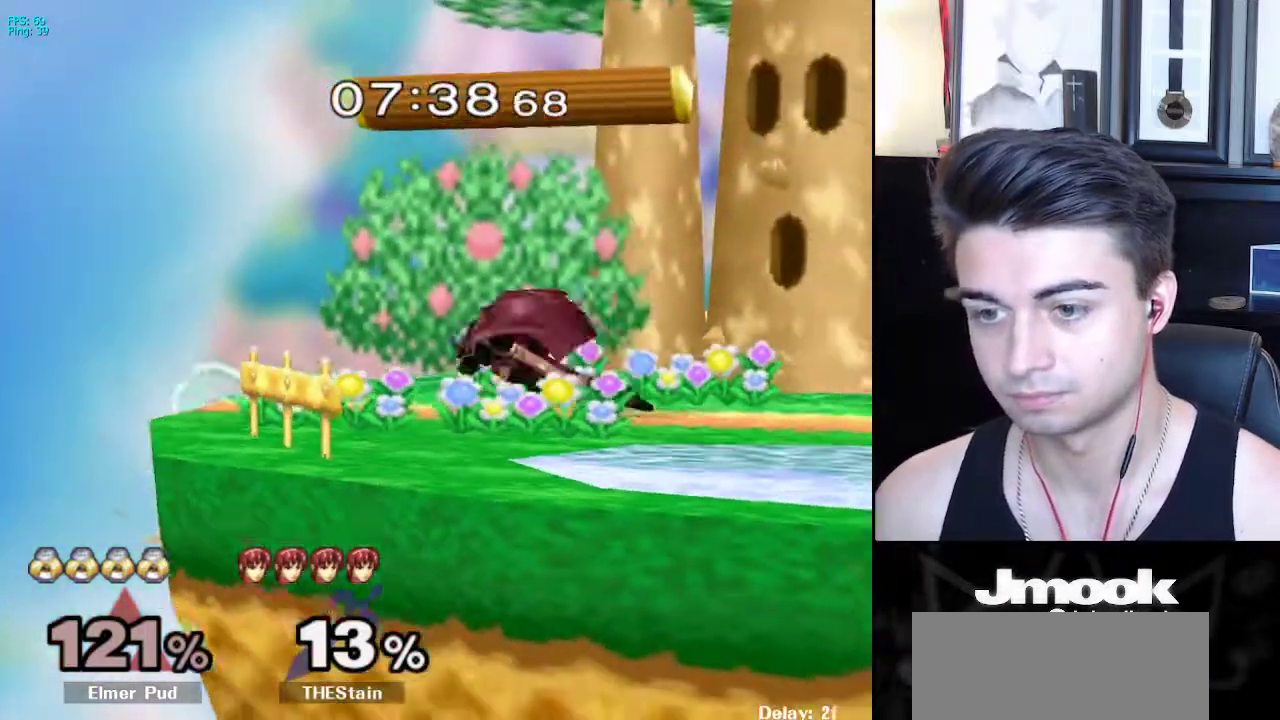
{"buttons": [], "left_stick": "center", "right_stick": "center", "events": [[50, "left_stick", "down"], [217, "B", "down"], [217, "left_stick", "up"], [400, "left_stick", "center"], [433, "B", "up"]]}
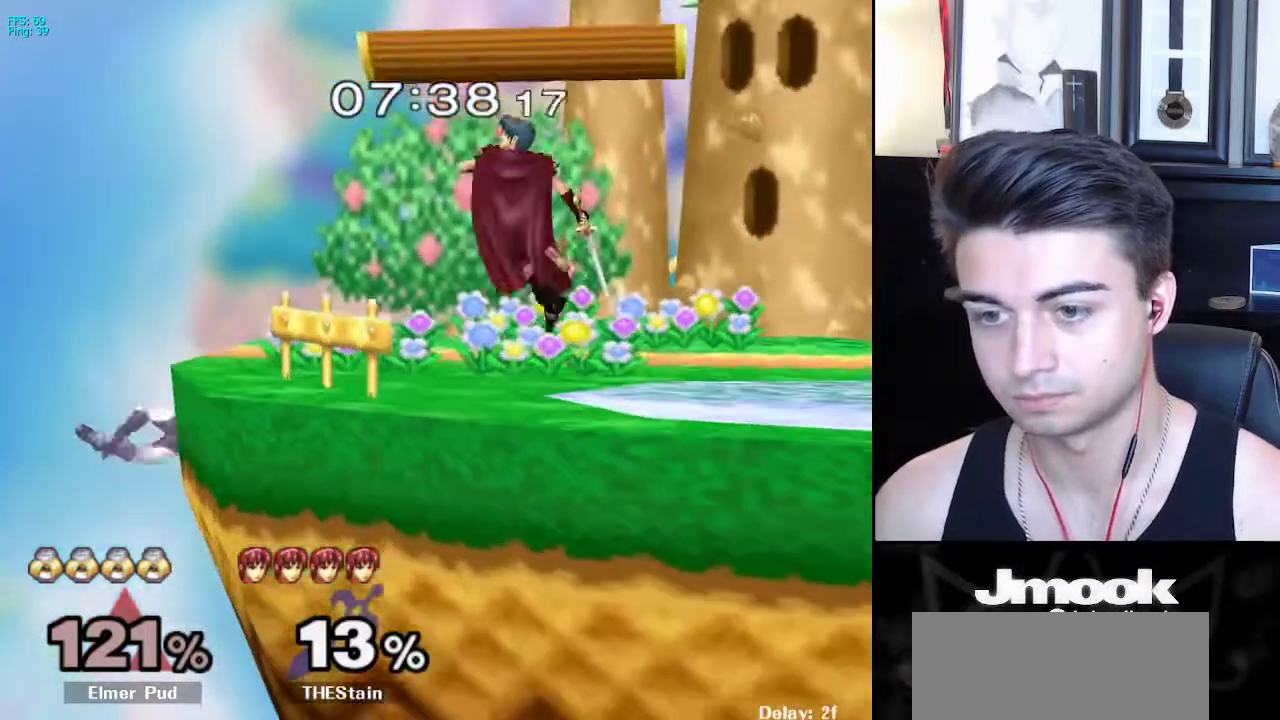
{"buttons": [], "left_stick": "center", "right_stick": "center", "events": [[200, "X", "down"], [200, "left_stick", "down-right"], [317, "R1", "down"], [383, "X", "up"], [433, "left_stick", "center"], [467, "R1", "up"]]}